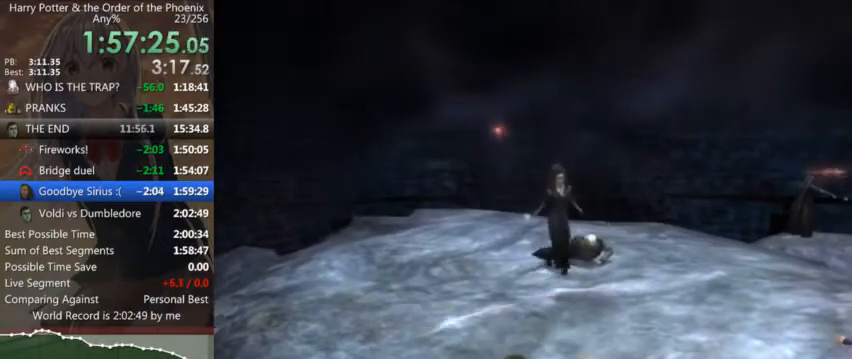
Gameplay with keyboard and mouse; each line is a JSON object with the keys and mouse buttons held at the frame after it. "events" lists presses ("down") and releases ("up") of "a", "c", "ctrl", "d", "down", "escape", "left", "return", "right", "s", "shift_l", "shift_r", "space", "tab", "up", "w", "mouse_left" and "mouse_right" between this image and that frame as [ms after this image, input, new state], when the widget could be followed in between. "mouse_left", "mouse_right" = the "left", "right" buttons of the "mouse" list. No other keys are recorded. Mouse movement is not recorded.
{"keys": ["left", "w"], "mouse": [], "events": [[33, "up", "down"], [100, "up", "up"], [233, "left", "down"], [233, "up", "down"], [266, "up", "up"], [366, "left", "up"], [433, "up", "down"], [500, "left", "down"], [500, "up", "up"]]}
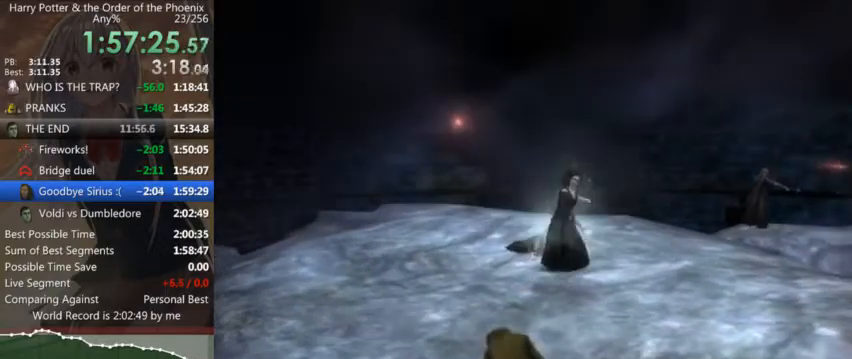
{"keys": ["w"], "mouse": [], "events": [[66, "left", "up"], [166, "up", "down"], [200, "left", "down"], [233, "up", "up"], [300, "left", "up"]]}
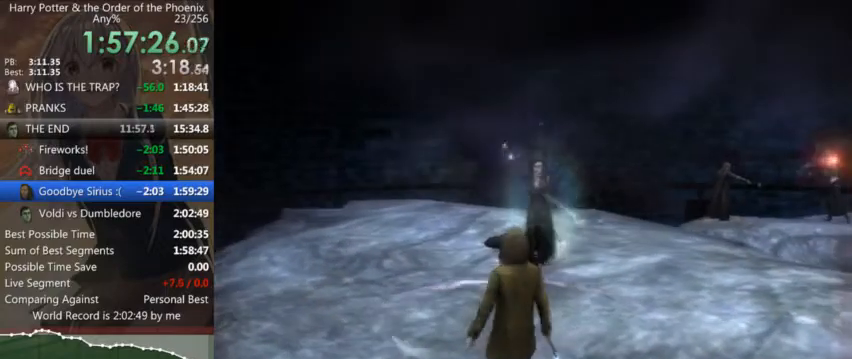
{"keys": ["a", "up", "w"], "mouse": [], "events": [[133, "up", "down"], [200, "a", "down"], [200, "up", "up"], [300, "up", "down"], [366, "up", "up"], [500, "up", "down"]]}
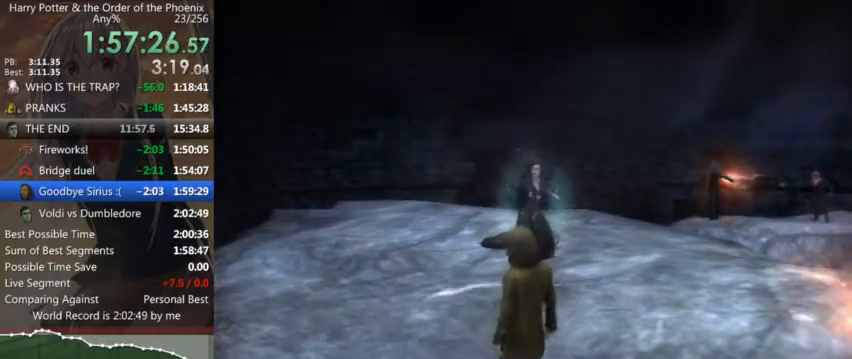
{"keys": ["a", "up", "w"], "mouse": [], "events": [[33, "up", "up"], [133, "up", "down"], [200, "up", "up"], [333, "up", "down"], [366, "up", "up"], [466, "up", "down"]]}
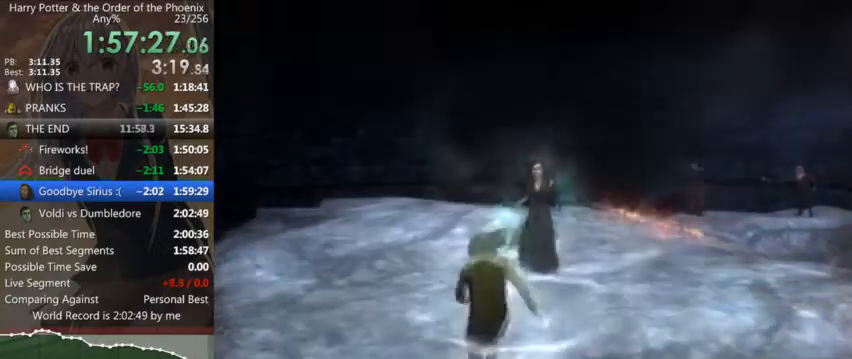
{"keys": ["a", "left", "w"], "mouse": [], "events": [[66, "up", "up"], [166, "up", "down"], [266, "up", "up"], [400, "left", "down"]]}
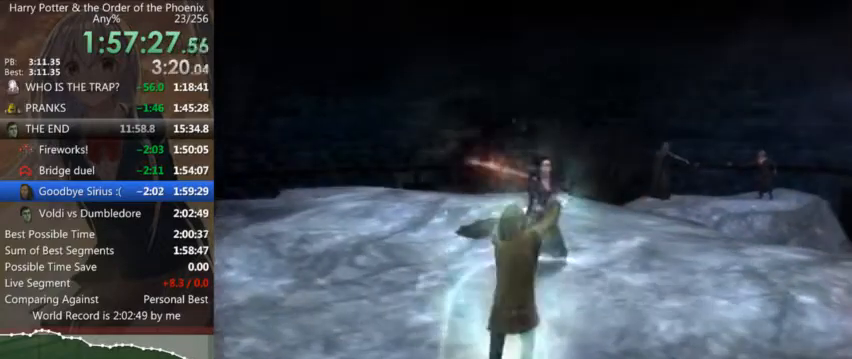
{"keys": ["a", "w"], "mouse": [], "events": [[33, "left", "up"], [133, "left", "down"], [133, "up", "down"], [166, "up", "up"], [266, "left", "up"], [300, "up", "down"], [366, "left", "down"], [400, "up", "up"], [466, "left", "up"]]}
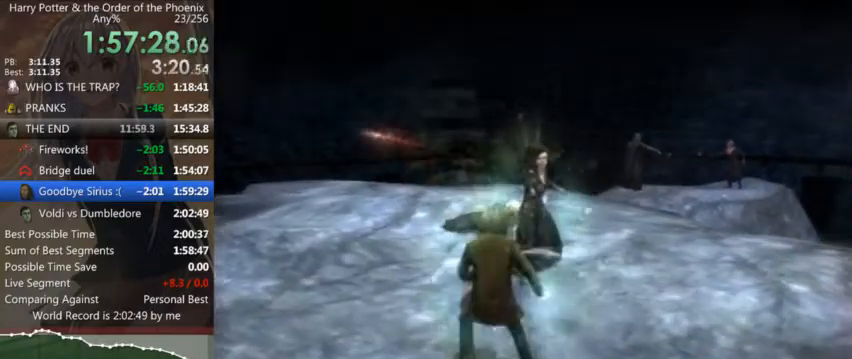
{"keys": ["a", "w"], "mouse": [], "events": [[33, "up", "down"], [100, "left", "down"], [133, "up", "up"], [200, "left", "up"], [266, "left", "down"], [266, "up", "down"], [333, "up", "up"], [433, "left", "up"]]}
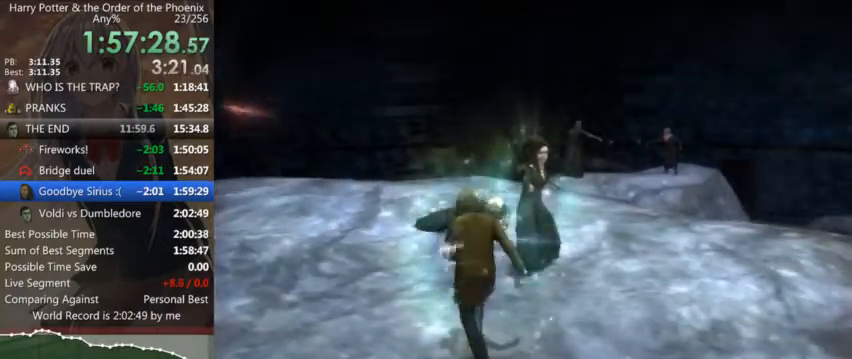
{"keys": ["up", "w"], "mouse": [], "events": [[66, "left", "down"], [66, "up", "down"], [100, "left", "up"], [100, "up", "up"], [266, "up", "down"], [300, "a", "up"], [300, "left", "down"], [333, "up", "up"], [400, "left", "up"], [500, "up", "down"]]}
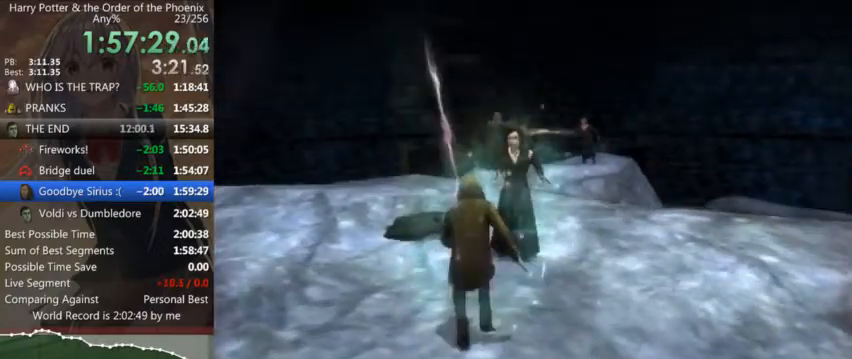
{"keys": ["a", "left"], "mouse": [], "events": [[33, "left", "down"], [66, "a", "down"], [66, "up", "up"], [133, "left", "up"], [200, "left", "down"], [200, "up", "down"], [266, "up", "up"], [366, "left", "up"], [400, "up", "down"], [400, "w", "up"], [466, "left", "down"], [500, "up", "up"]]}
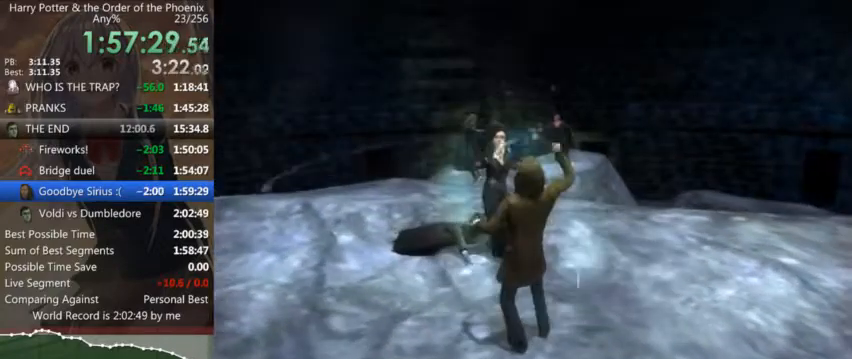
{"keys": ["a"], "mouse": [], "events": [[33, "left", "up"], [133, "left", "down"], [133, "up", "down"], [200, "up", "up"], [266, "left", "up"], [333, "up", "down"], [366, "left", "down"], [433, "up", "up"], [466, "left", "up"]]}
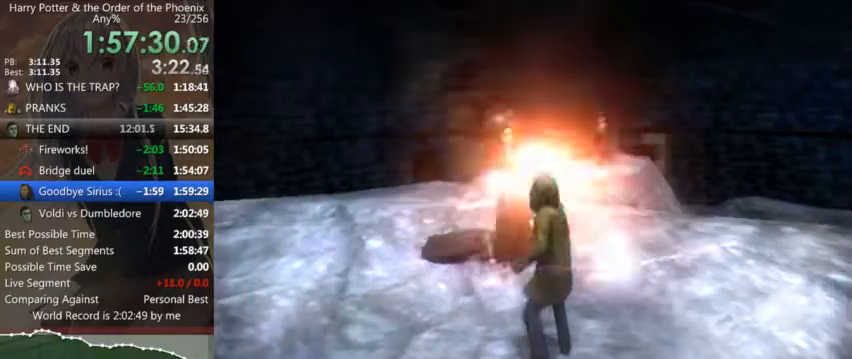
{"keys": ["a", "left", "up"], "mouse": [], "events": [[66, "up", "down"], [100, "left", "down"], [100, "up", "up"], [166, "left", "up"], [300, "left", "down"], [300, "up", "down"], [333, "up", "up"], [400, "left", "up"], [433, "up", "down"], [500, "left", "down"]]}
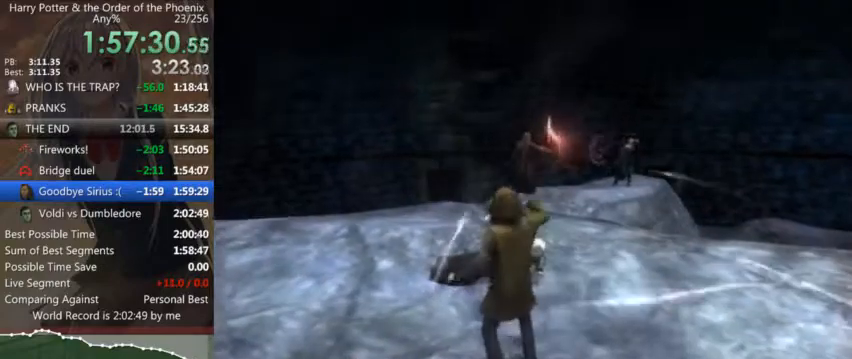
{"keys": ["a", "left"], "mouse": [], "events": [[33, "up", "up"], [66, "w", "down"], [133, "left", "up"], [166, "up", "down"], [233, "left", "down"], [266, "up", "up"], [300, "left", "up"], [400, "up", "down"], [433, "left", "down"], [433, "up", "up"], [500, "w", "up"]]}
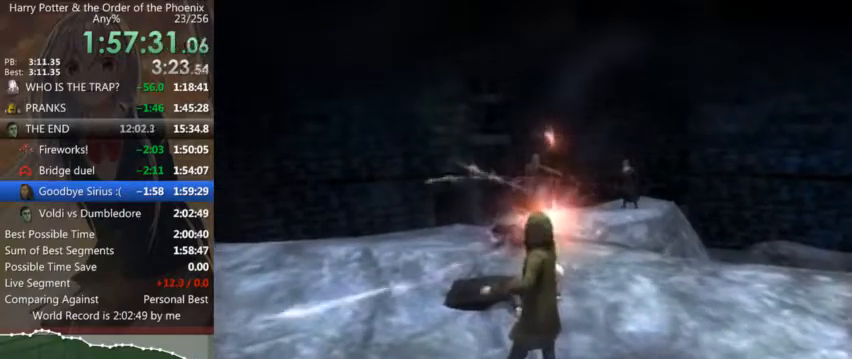
{"keys": ["a", "up"], "mouse": [], "events": [[33, "left", "up"], [100, "up", "down"], [133, "left", "down"], [200, "up", "up"], [233, "left", "up"], [333, "up", "down"], [366, "left", "down"], [366, "up", "up"], [466, "left", "up"], [500, "up", "down"]]}
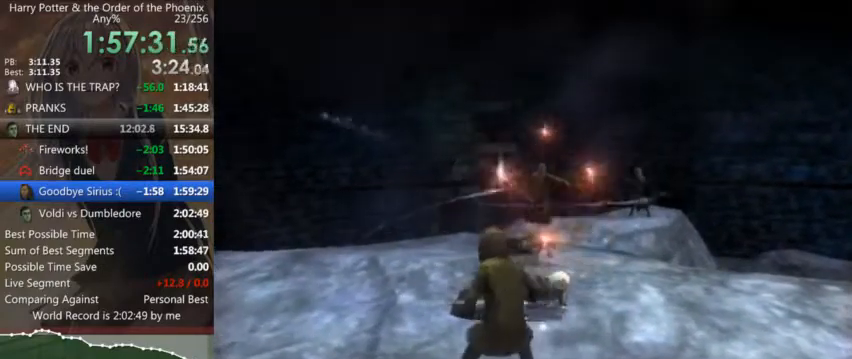
{"keys": ["a", "up", "w"], "mouse": [], "events": [[66, "left", "down"], [100, "up", "up"], [100, "w", "down"], [166, "left", "up"], [233, "up", "down"], [300, "left", "down"], [300, "up", "up"], [400, "left", "up"], [500, "up", "down"]]}
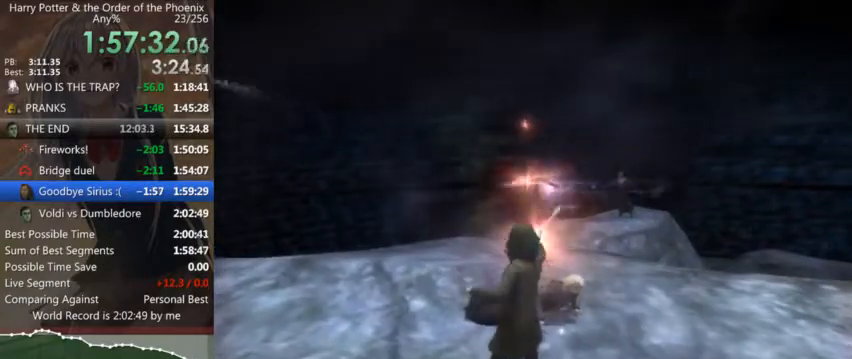
{"keys": ["a"], "mouse": [], "events": [[33, "left", "down"], [33, "up", "up"], [133, "left", "up"], [166, "up", "down"], [233, "left", "down"], [266, "up", "up"], [300, "left", "up"], [400, "up", "down"], [466, "left", "down"], [466, "up", "up"], [466, "w", "up"], [500, "left", "up"]]}
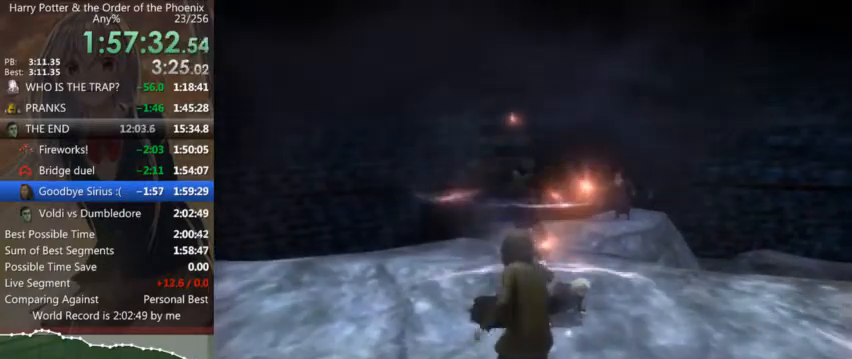
{"keys": ["a", "w"], "mouse": [], "events": [[100, "up", "down"], [133, "up", "up"], [266, "up", "down"], [333, "up", "up"], [366, "w", "down"], [433, "up", "down"], [466, "up", "up"]]}
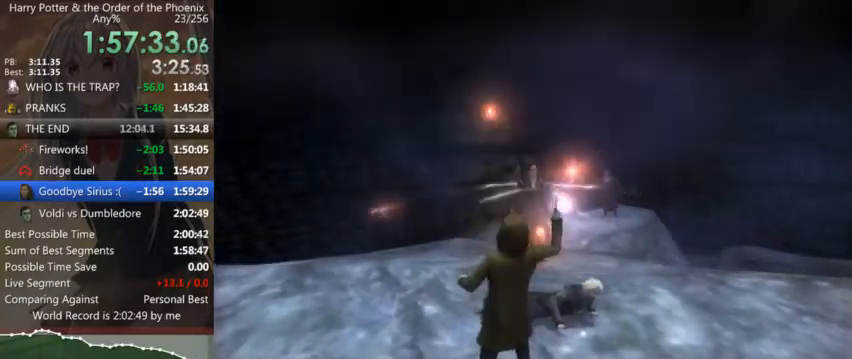
{"keys": ["a", "w"], "mouse": [], "events": [[100, "up", "down"], [166, "up", "up"], [233, "up", "down"], [333, "up", "up"], [433, "up", "down"], [500, "up", "up"]]}
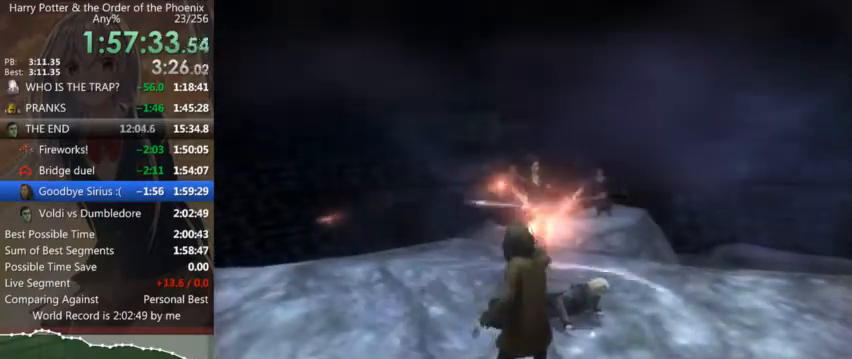
{"keys": ["a", "w"], "mouse": [], "events": [[66, "up", "down"], [166, "up", "up"], [266, "up", "down"], [333, "up", "up"], [400, "up", "down"], [500, "up", "up"]]}
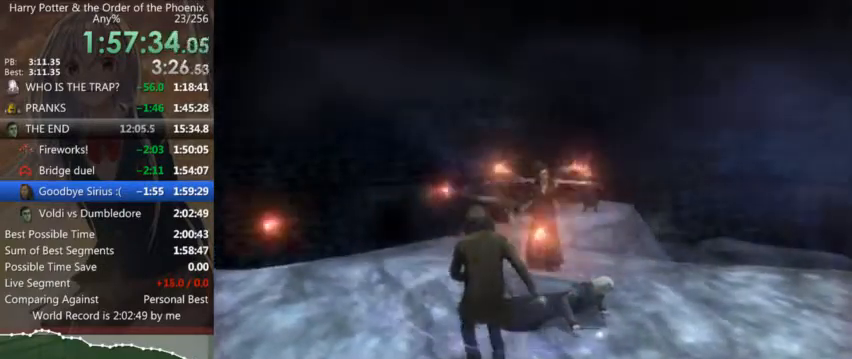
{"keys": ["d", "left"], "mouse": [], "events": [[33, "a", "up"], [100, "up", "down"], [133, "up", "up"], [233, "up", "down"], [433, "d", "down"], [433, "left", "down"], [433, "up", "up"], [500, "w", "up"]]}
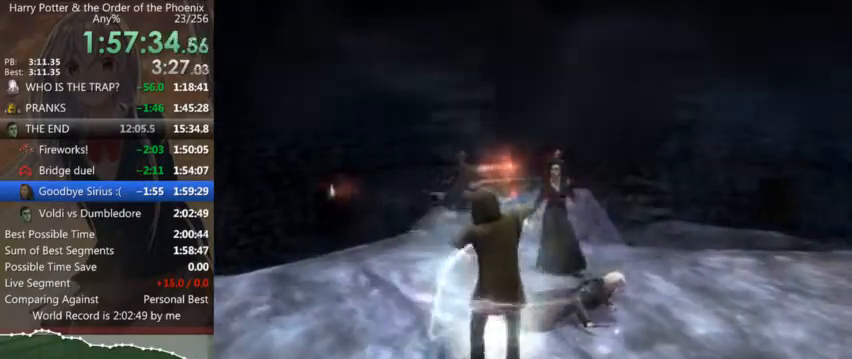
{"keys": ["d"], "mouse": [], "events": [[66, "left", "up"], [100, "up", "down"], [166, "left", "down"], [200, "up", "up"], [233, "left", "up"], [333, "up", "down"], [400, "left", "down"], [400, "up", "up"], [500, "left", "up"]]}
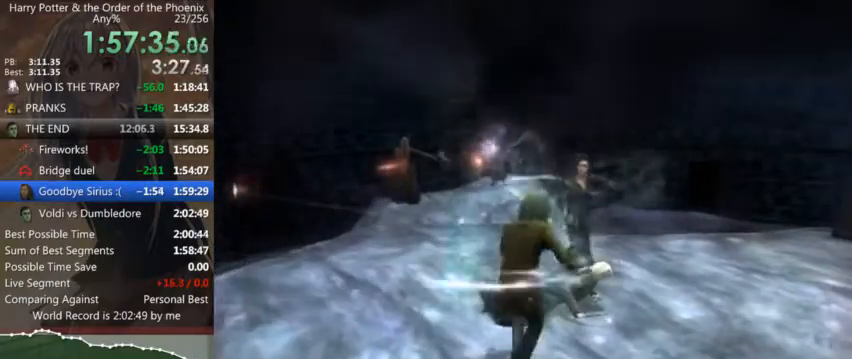
{"keys": ["d", "left", "up"], "mouse": [], "events": [[33, "up", "down"], [66, "left", "down"], [133, "up", "up"], [166, "left", "up"], [266, "up", "down"], [300, "left", "down"], [300, "up", "up"], [400, "left", "up"], [466, "up", "down"], [500, "left", "down"]]}
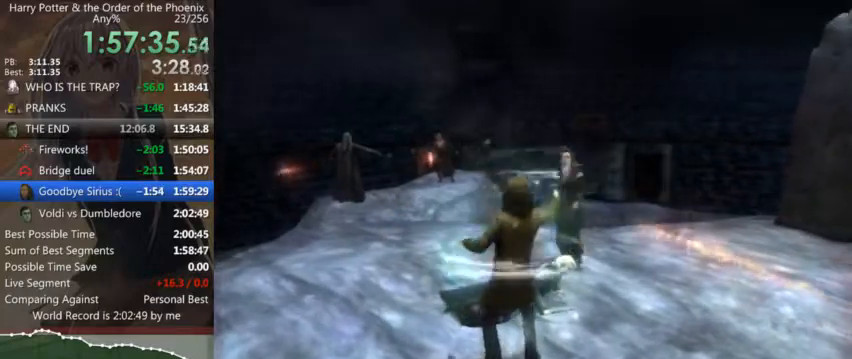
{"keys": ["d", "left", "w"], "mouse": [], "events": [[33, "up", "up"], [100, "left", "up"], [200, "up", "down"], [200, "w", "down"], [233, "left", "down"], [266, "up", "up"], [333, "left", "up"], [433, "up", "down"], [466, "left", "down"], [500, "up", "up"]]}
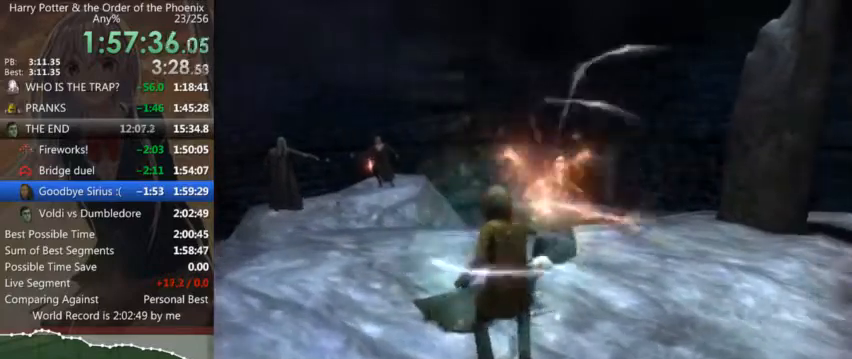
{"keys": ["w"], "mouse": [], "events": [[66, "left", "up"], [166, "left", "down"], [166, "up", "down"], [200, "up", "up"], [266, "d", "up"], [300, "left", "up"], [333, "up", "down"], [400, "left", "down"], [433, "up", "up"], [500, "left", "up"]]}
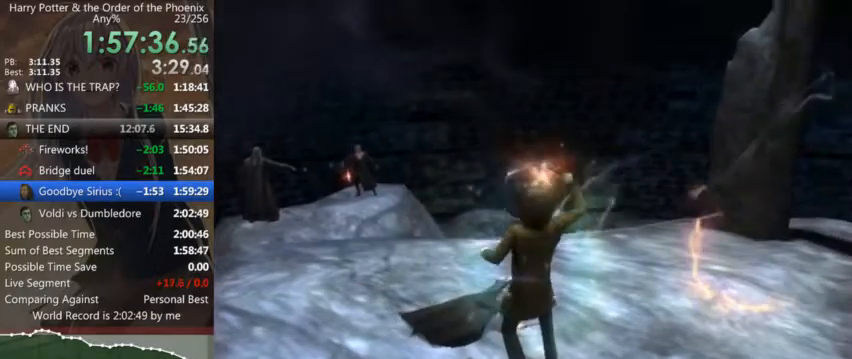
{"keys": ["d", "left", "up"], "mouse": [], "events": [[66, "left", "down"], [66, "up", "down"], [133, "up", "up"], [166, "left", "up"], [266, "up", "down"], [300, "left", "down"], [300, "up", "up"], [400, "left", "up"], [466, "d", "down"], [500, "left", "down"], [500, "up", "down"], [500, "w", "up"]]}
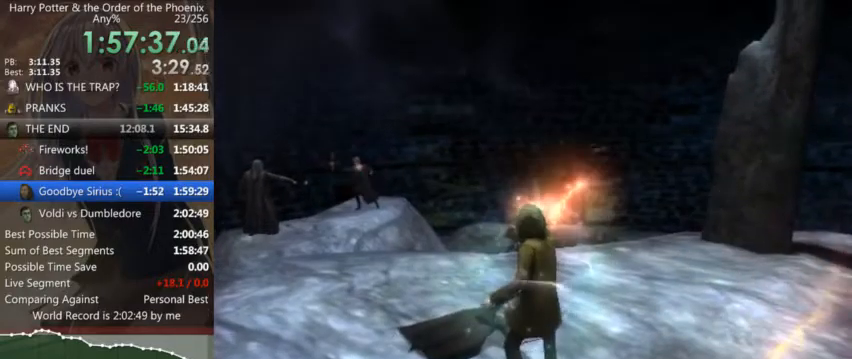
{"keys": ["d", "w"], "mouse": [], "events": [[33, "up", "up"], [100, "left", "up"], [200, "up", "down"], [233, "left", "down"], [233, "up", "up"], [333, "left", "up"], [366, "up", "down"], [433, "left", "down"], [433, "w", "down"], [466, "up", "up"], [500, "left", "up"]]}
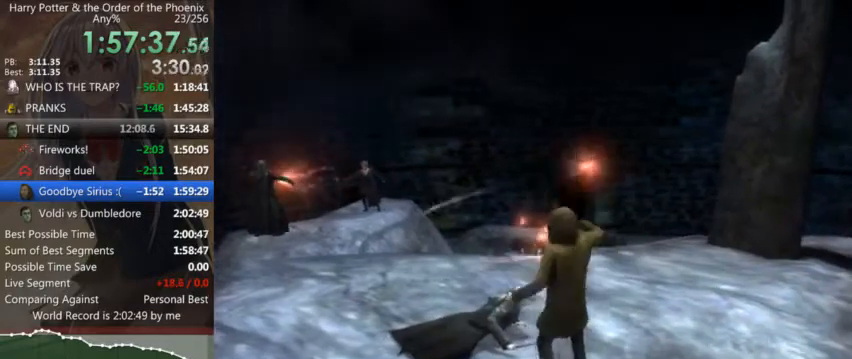
{"keys": ["a", "w"], "mouse": [], "events": [[100, "up", "down"], [166, "d", "up"], [166, "left", "down"], [166, "up", "up"], [266, "left", "up"], [300, "up", "down"], [333, "left", "down"], [400, "a", "down"], [400, "up", "up"], [433, "left", "up"]]}
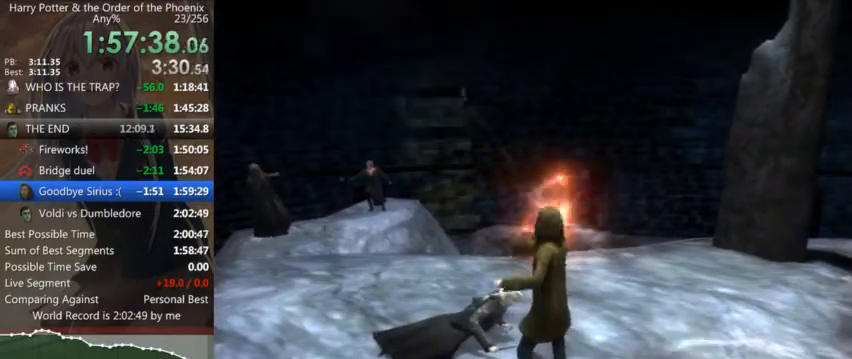
{"keys": ["a", "w"], "mouse": [], "events": [[33, "up", "down"], [66, "up", "up"], [133, "w", "up"], [233, "up", "down"], [266, "up", "up"], [366, "up", "down"], [400, "up", "up"], [400, "w", "down"]]}
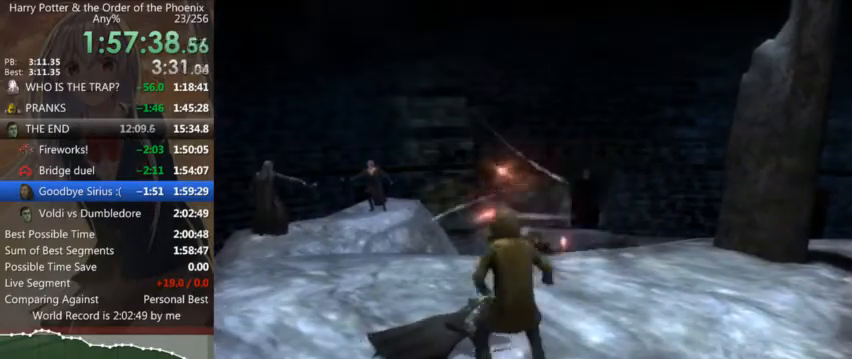
{"keys": ["a", "w"], "mouse": [], "events": [[33, "up", "down"], [100, "up", "up"], [200, "up", "down"], [266, "up", "up"], [366, "up", "down"], [466, "up", "up"]]}